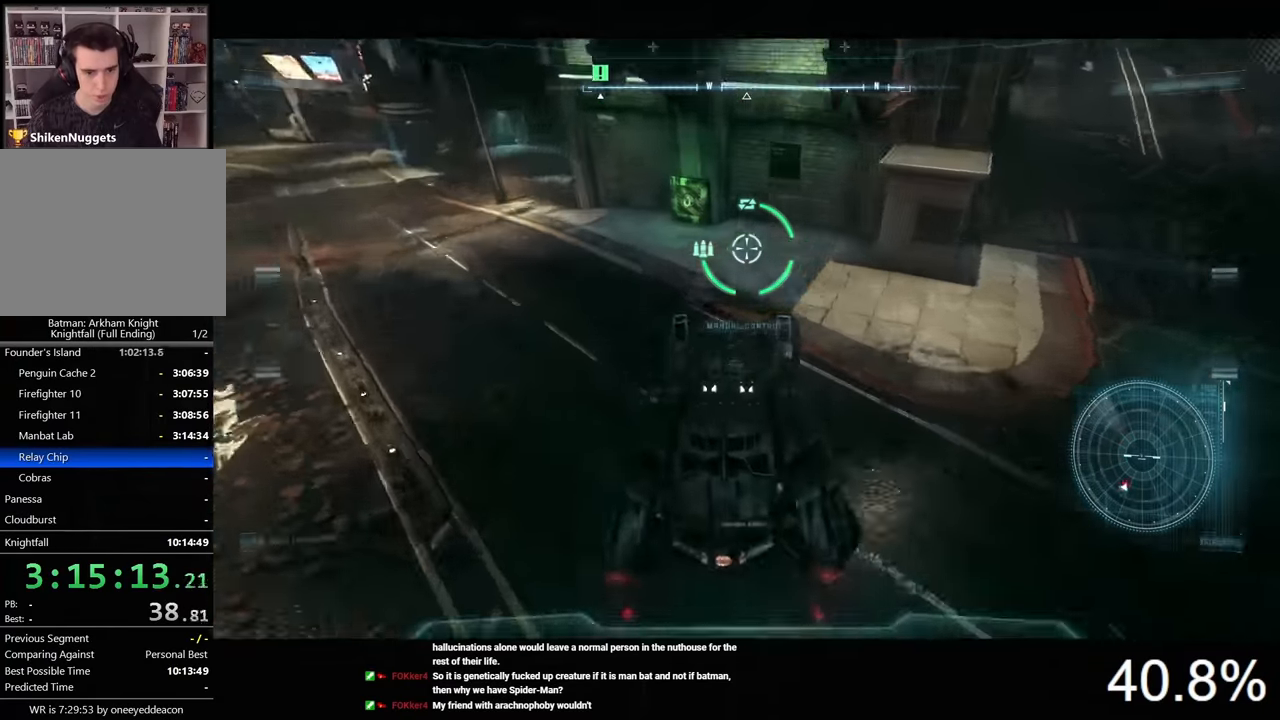
Gameplay with keyboard and mouse; each line is a JSON object with the keys and mouse buttons held at the frame after it. "events" lists presses ("down") and releases ("up") of "1", "2", "3", "4", "5", "a", "alt", "c", "caps_lock", "ctrl", "d", "e", "f", "g", "q", "r", "s", "shift", "space", "t", "tab", "v", "w", "x", "z", "mouse_left", "mouse_wheel" and "mouse_right" between this image and that frame as [ms after this image, input, new state], when the widget could be followed in between. "mouse_left", "mouse_wheel", "mouse_right" = the "left", "wheel", "right" buttons of the "mouse" list. No other keys are recorded. "wheel" means that the mouse wheel is clicked or scrolled. "mouse_move" is the direction in which the mouse moves at that frame (one of eight, or "still"), when it could be read.
{"keys": ["a", "w"], "mouse": ["right"], "mouse_move": "still", "events": []}
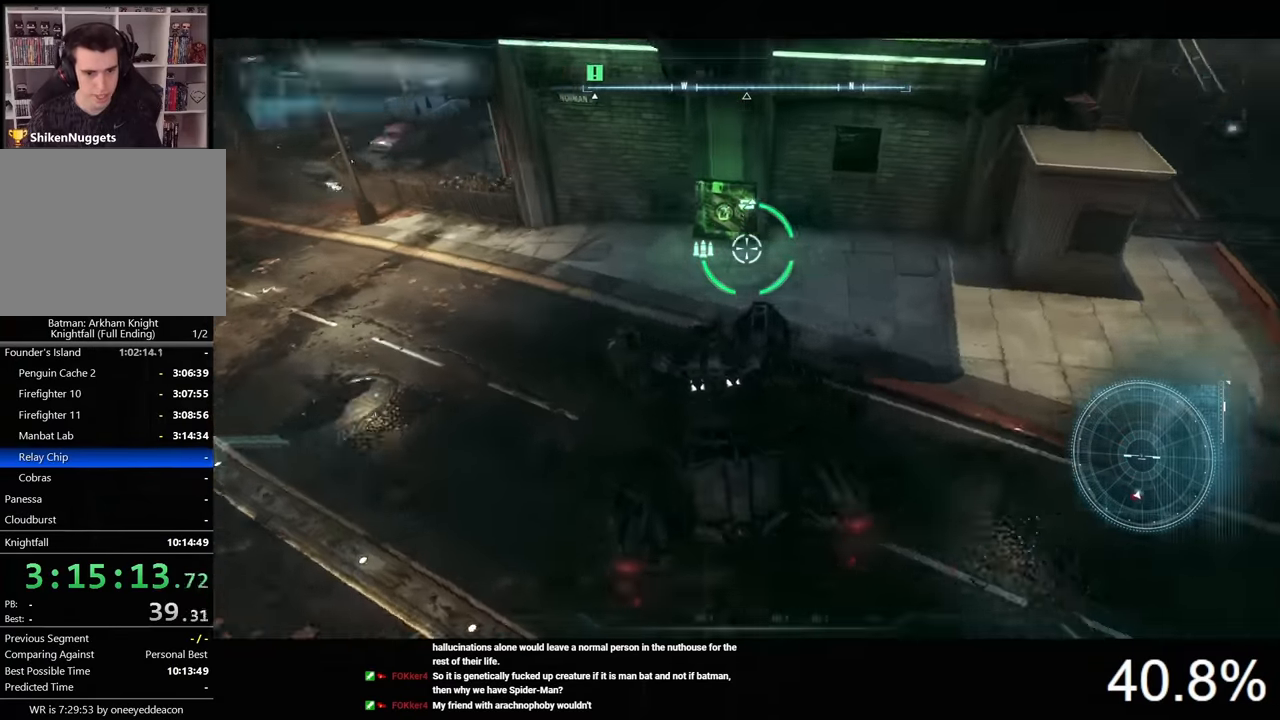
{"keys": ["s"], "mouse": ["right"], "mouse_move": "still", "events": [[33, "a", "up"], [167, "d", "down"], [200, "w", "up"], [300, "d", "up"], [300, "s", "down"]]}
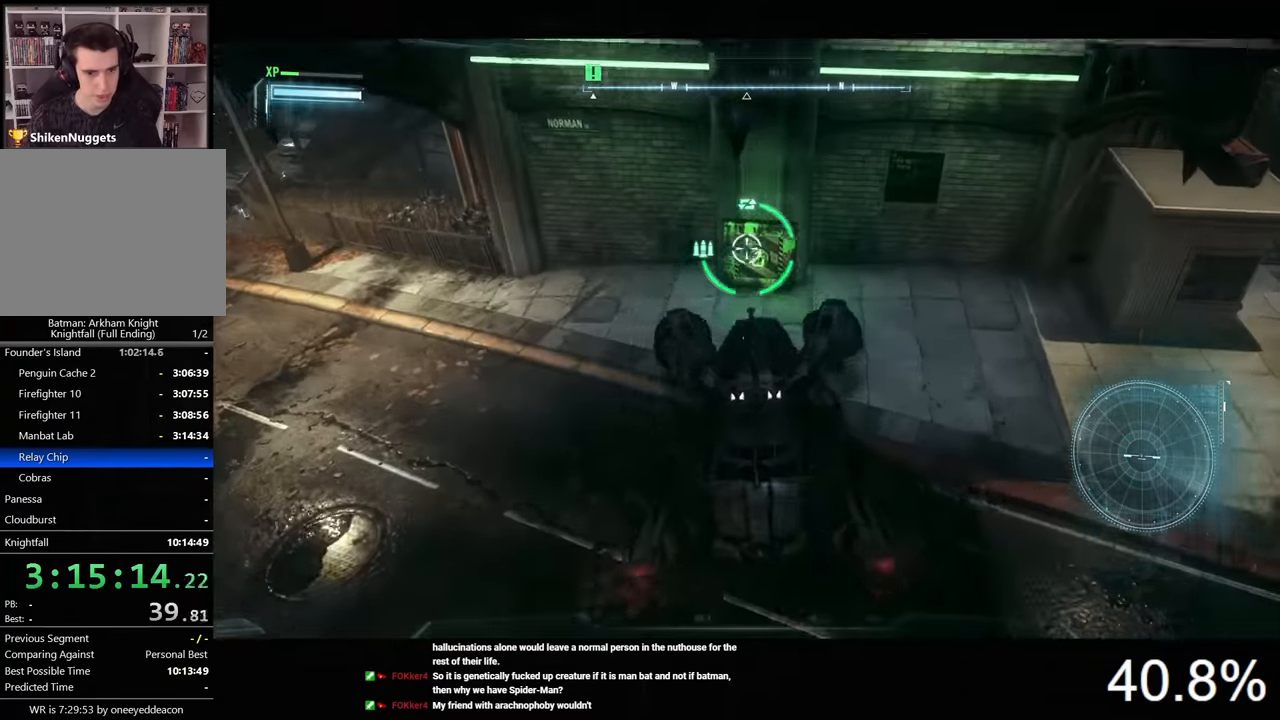
{"keys": [], "mouse": ["left", "right"], "mouse_move": "still", "events": [[400, "mouse_left", "down"], [400, "s", "up"]]}
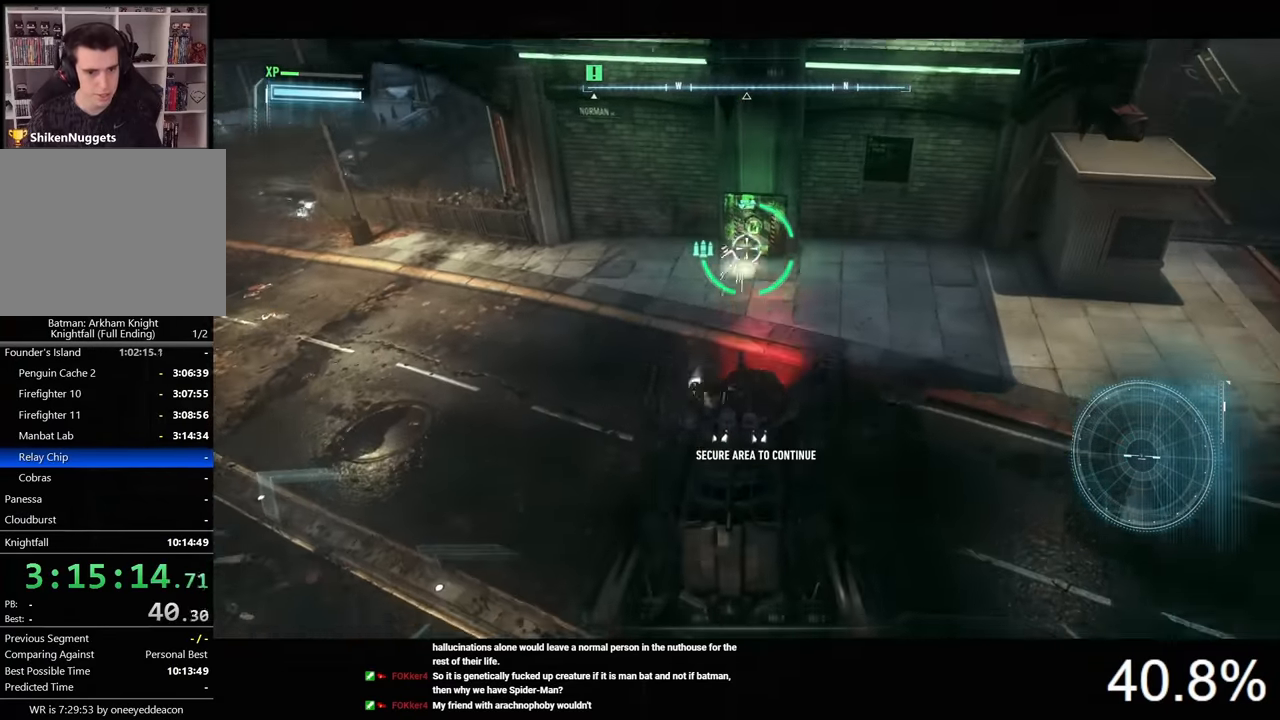
{"keys": [], "mouse": ["right"], "mouse_move": "left", "events": [[33, "mouse_left", "up"]]}
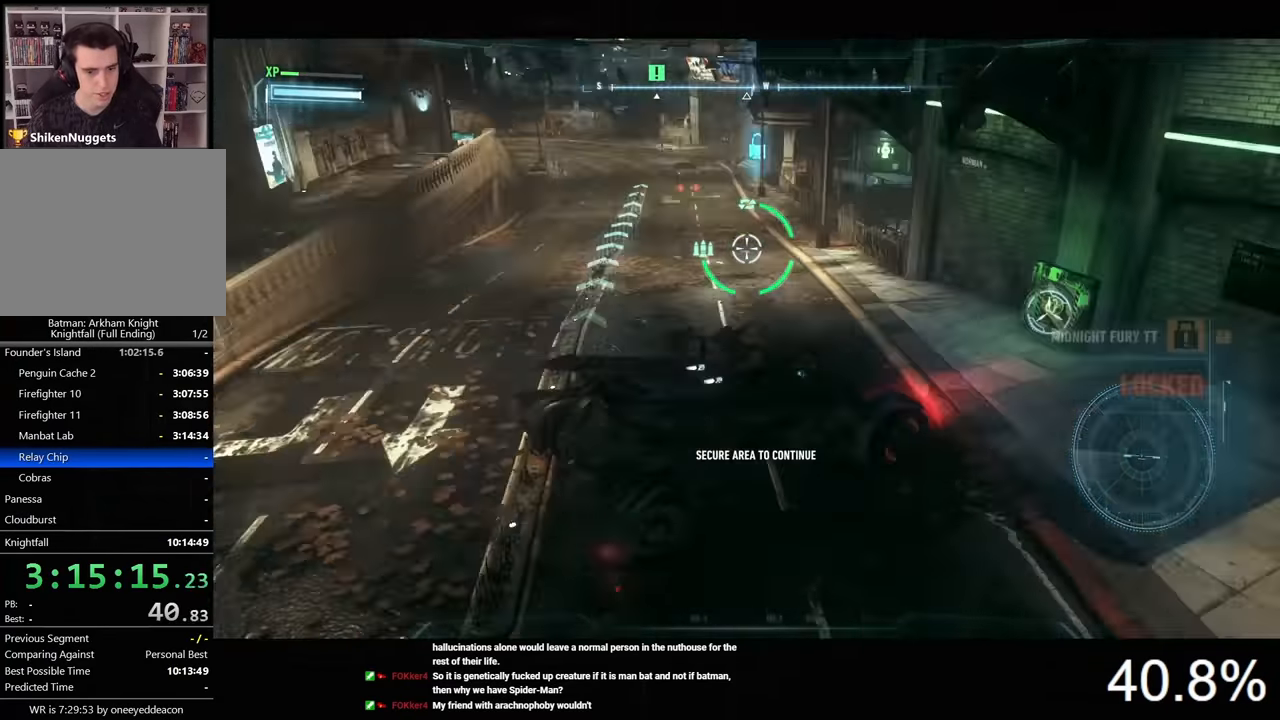
{"keys": [], "mouse": ["right"], "mouse_move": "still", "events": []}
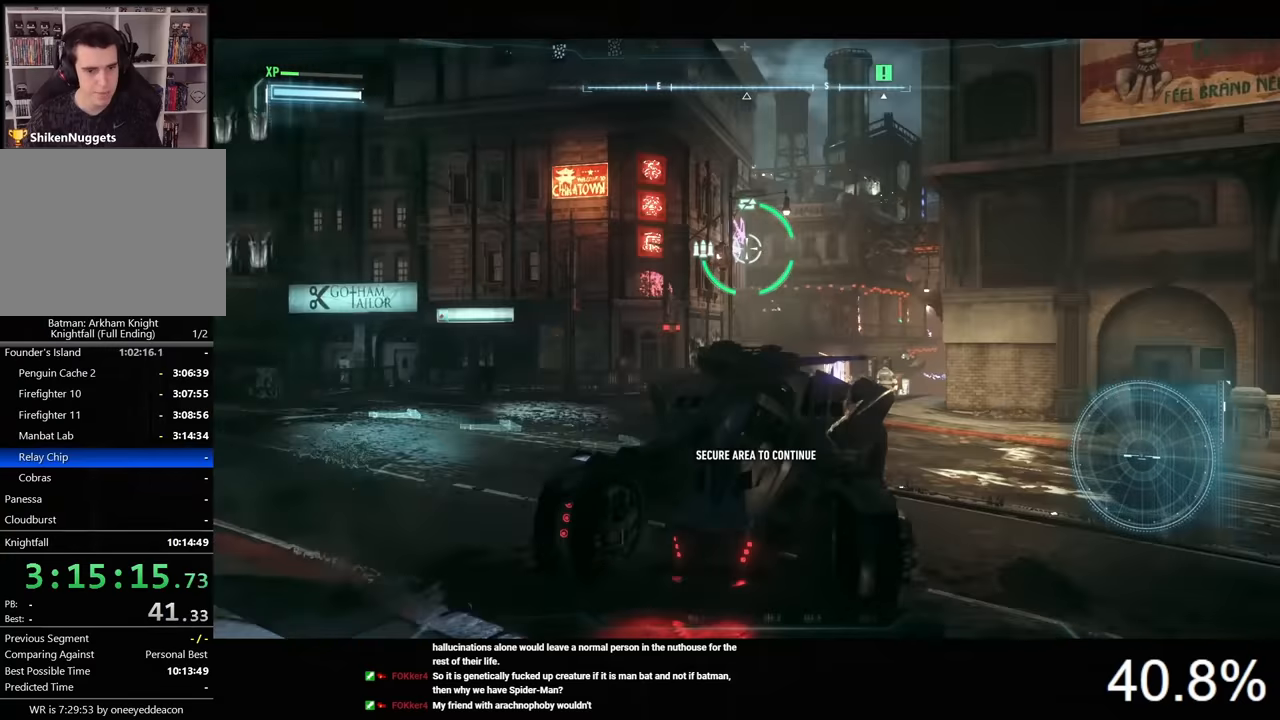
{"keys": [], "mouse": ["right"], "mouse_move": "still", "events": []}
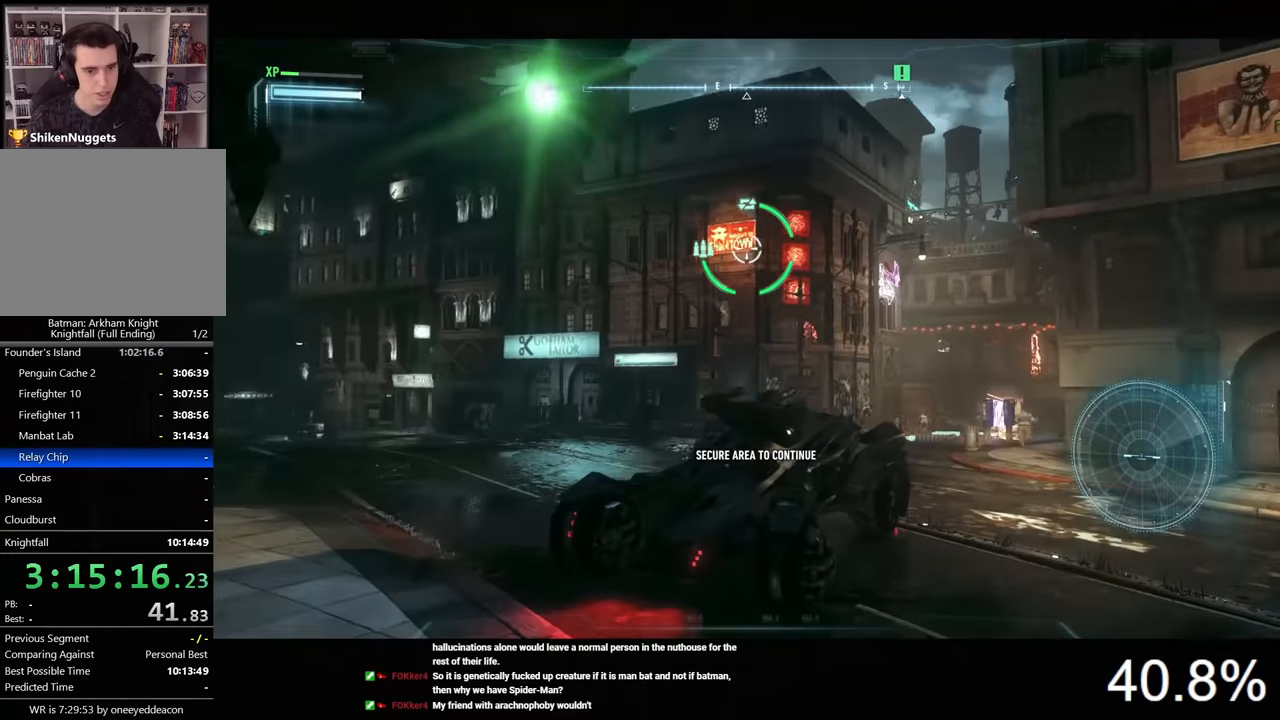
{"keys": [], "mouse": ["right"], "mouse_move": "still", "events": []}
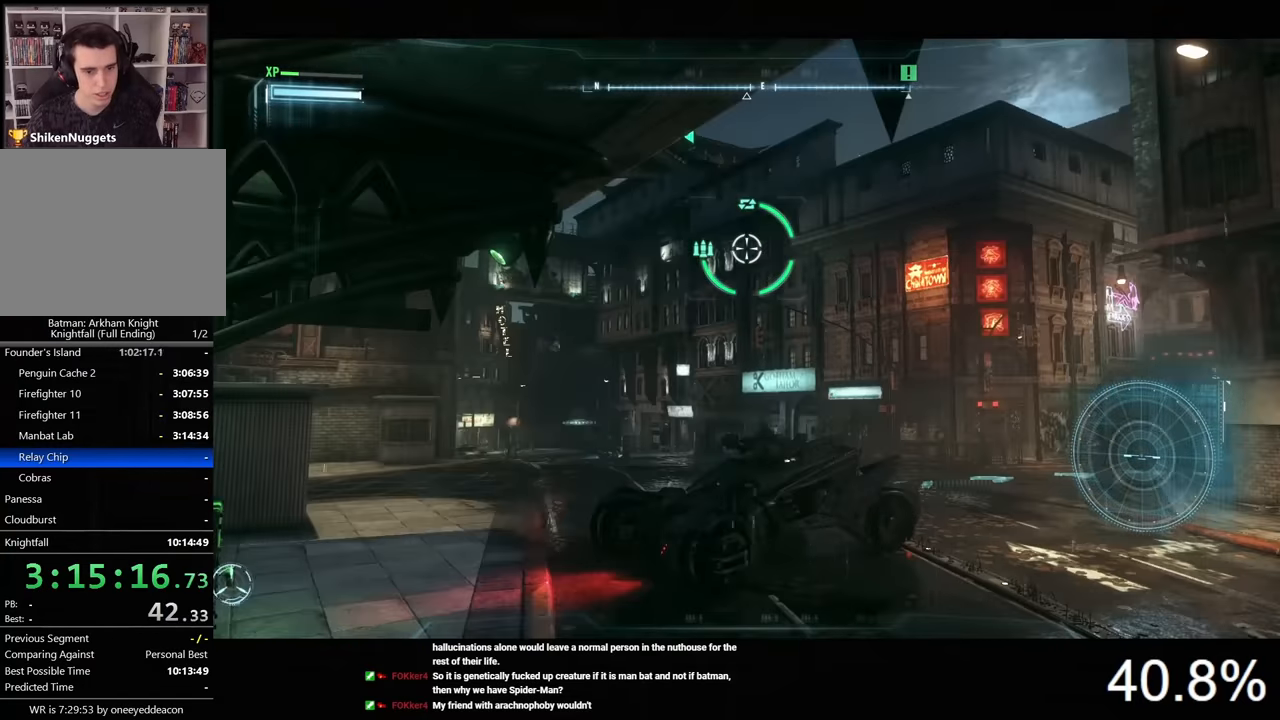
{"keys": [], "mouse": ["right"], "mouse_move": "down-right", "events": []}
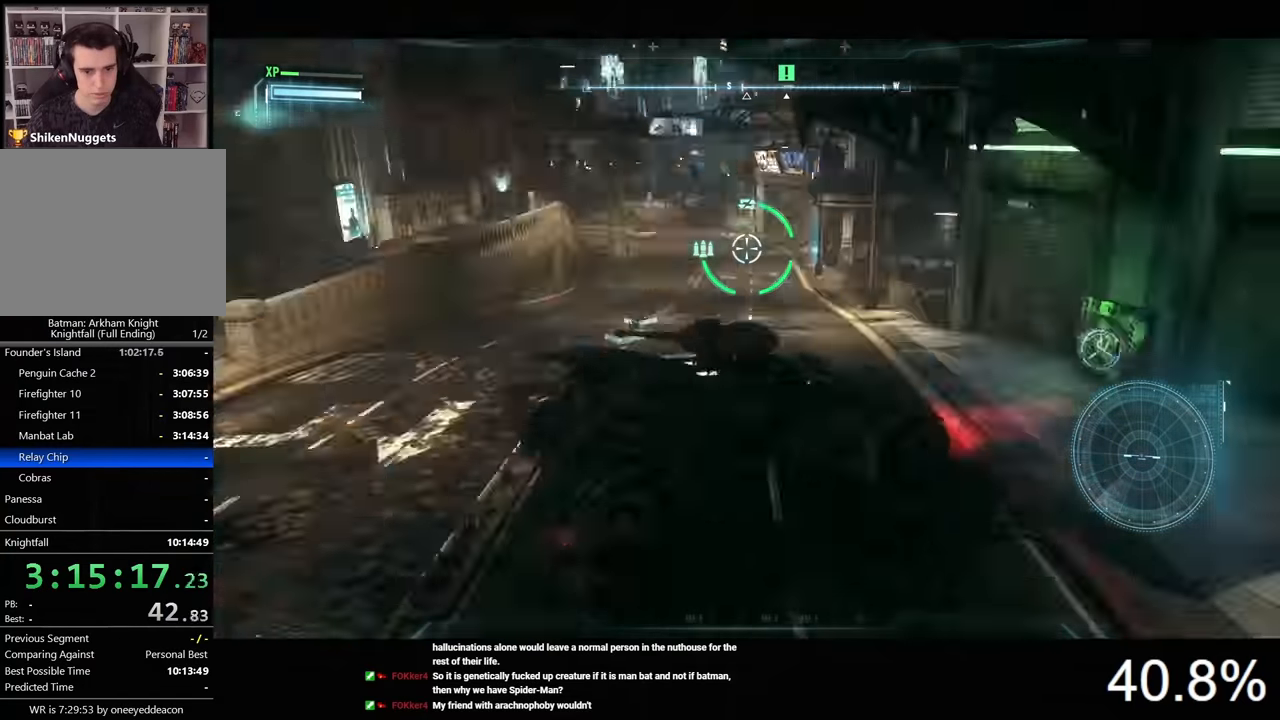
{"keys": [], "mouse": ["left", "right"], "mouse_move": "left", "events": [[466, "mouse_left", "down"]]}
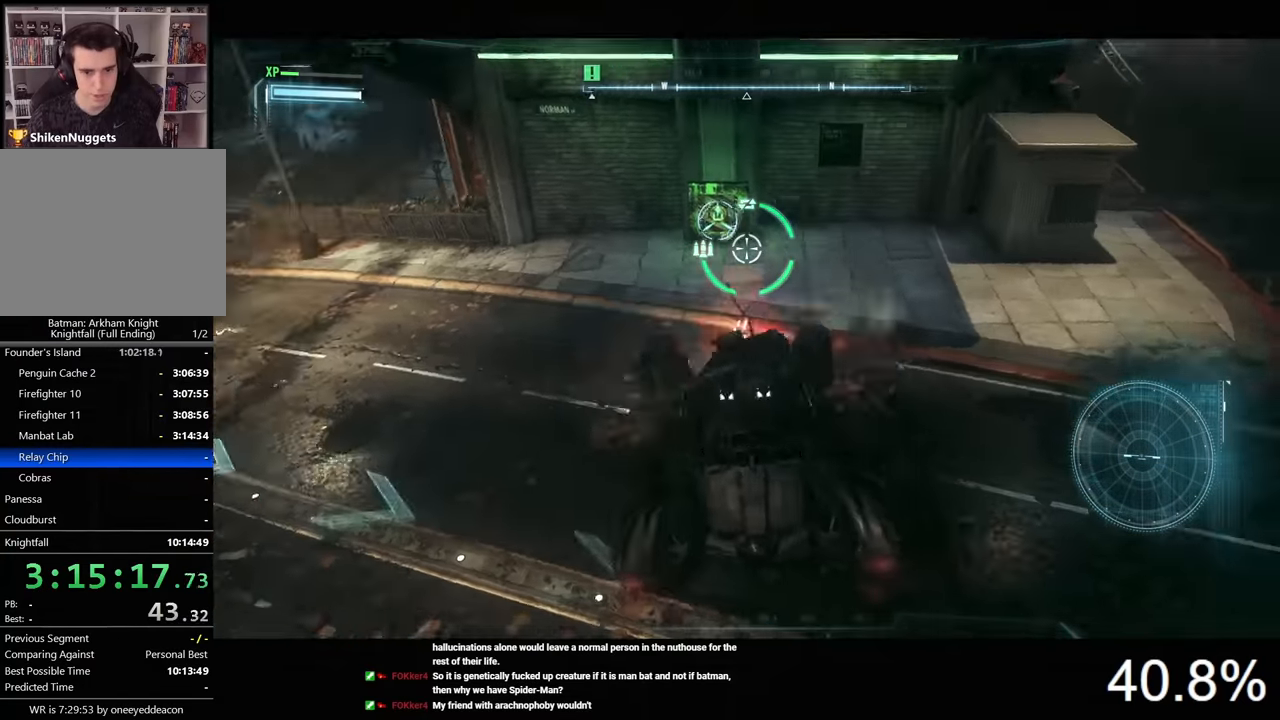
{"keys": ["s"], "mouse": [], "mouse_move": "still", "events": [[33, "mouse_left", "up"], [66, "s", "down"], [400, "mouse_right", "up"]]}
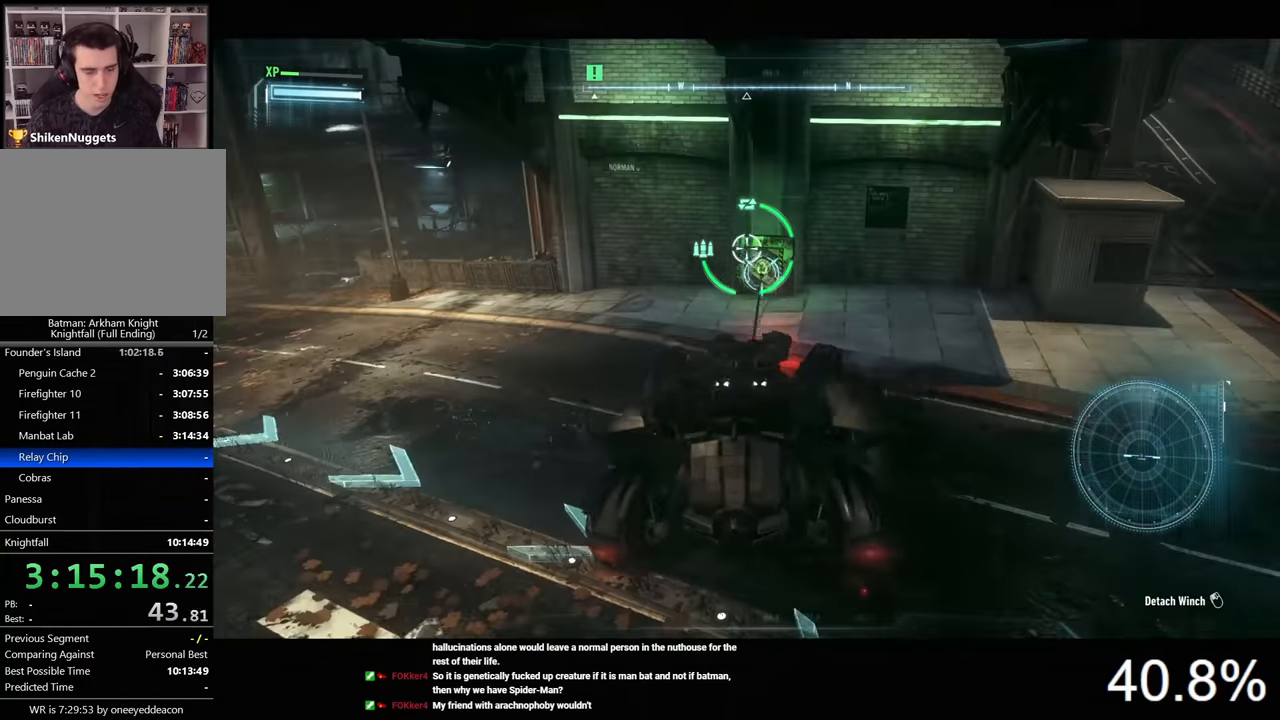
{"keys": ["s"], "mouse": [], "mouse_move": "still", "events": []}
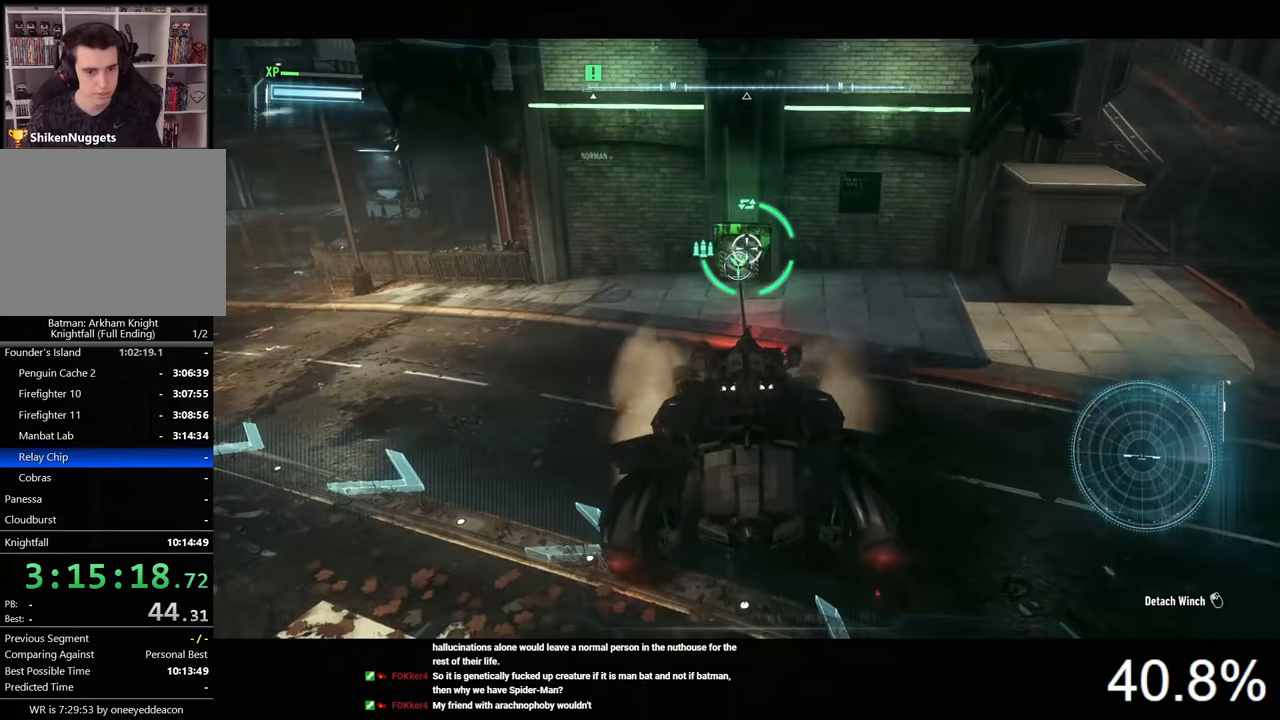
{"keys": ["s"], "mouse": [], "mouse_move": "still", "events": []}
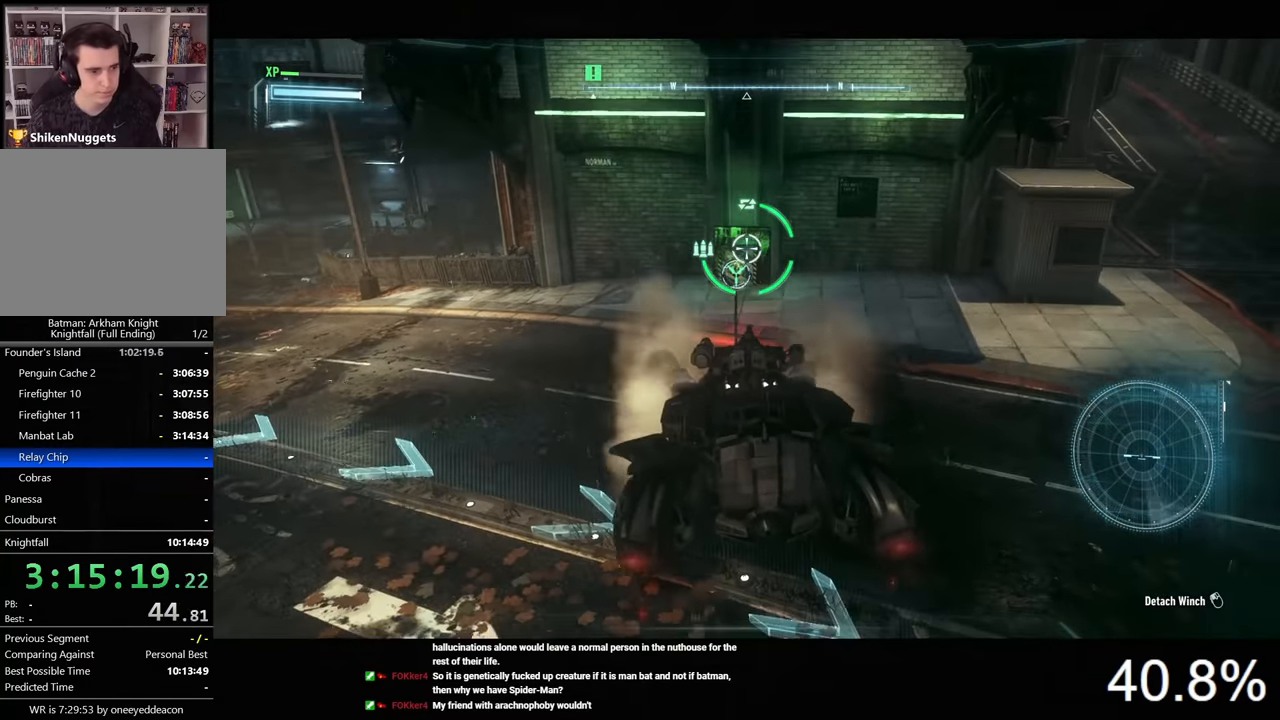
{"keys": ["s"], "mouse": [], "mouse_move": "still", "events": []}
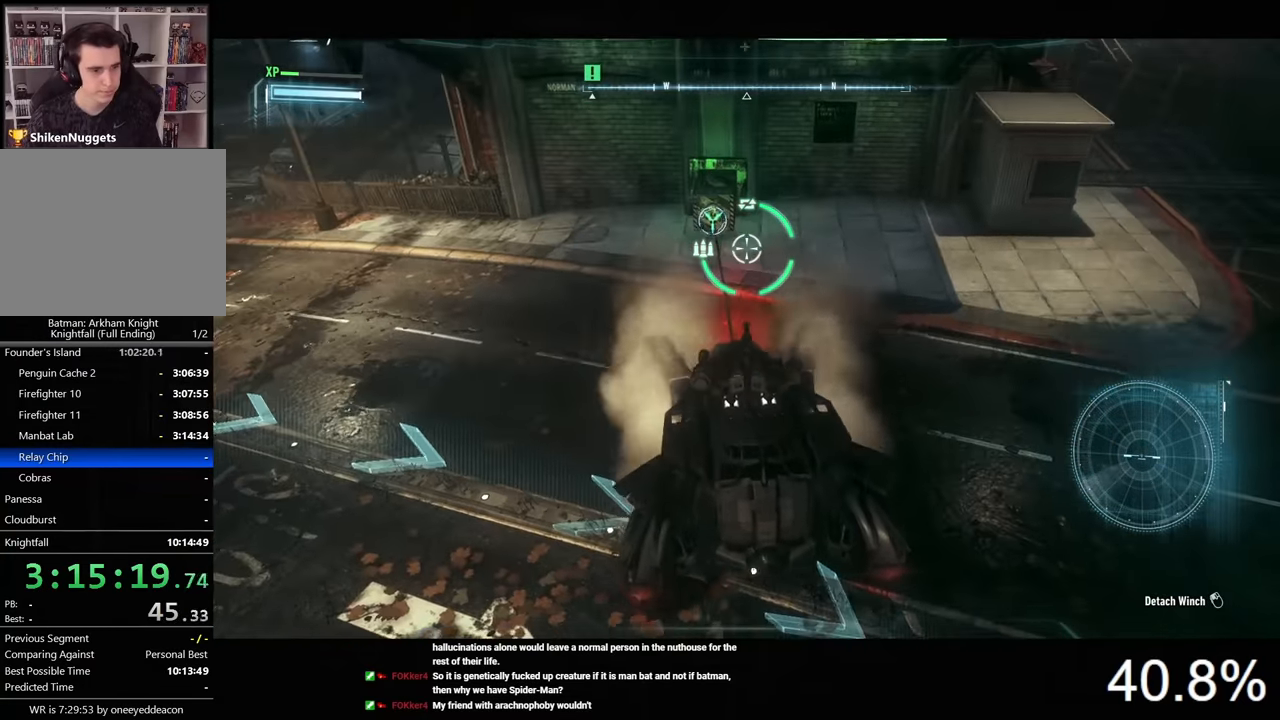
{"keys": ["s"], "mouse": [], "mouse_move": "still", "events": []}
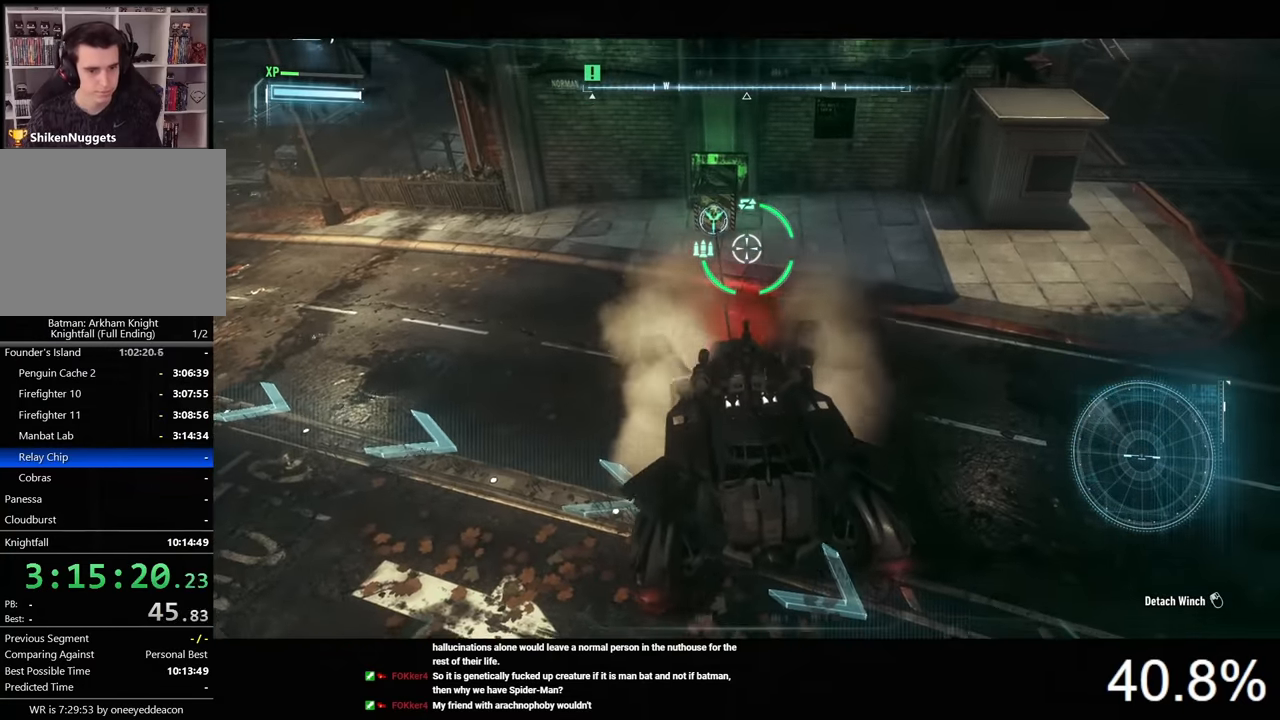
{"keys": [], "mouse": [], "mouse_move": "right", "events": [[500, "s", "up"]]}
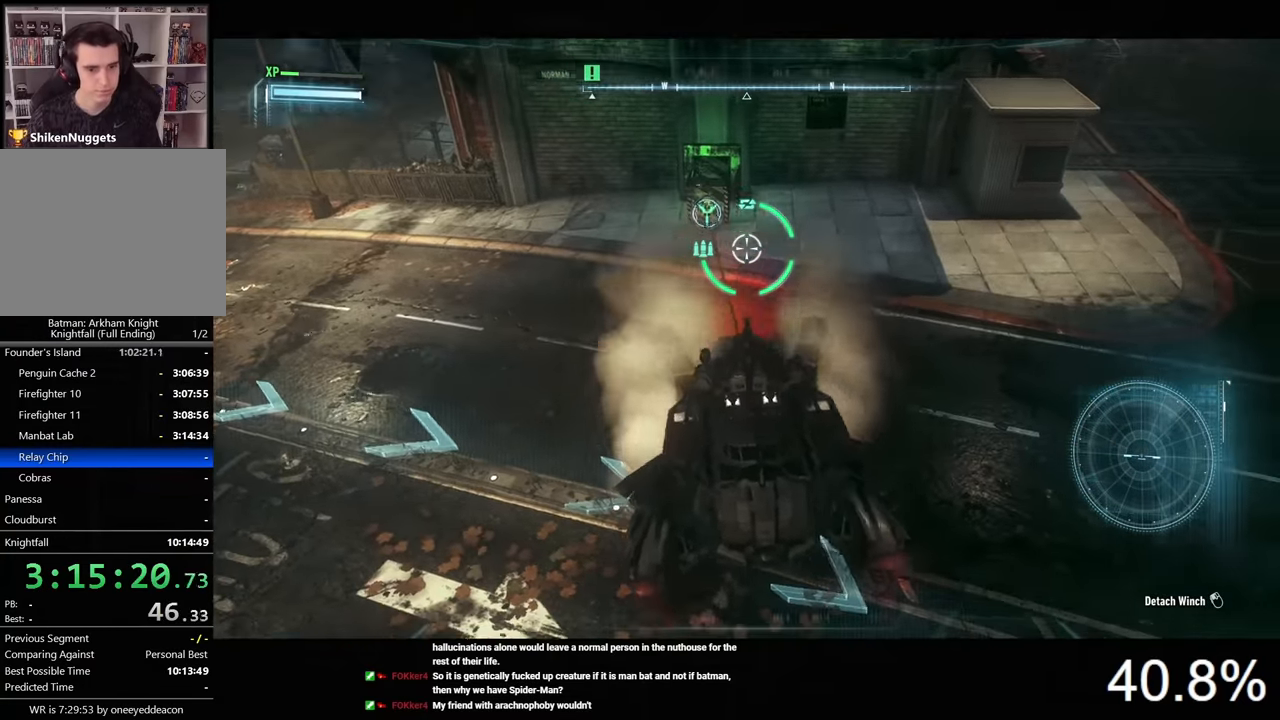
{"keys": [], "mouse": [], "mouse_move": "still", "events": [[133, "e", "down"], [233, "e", "up"]]}
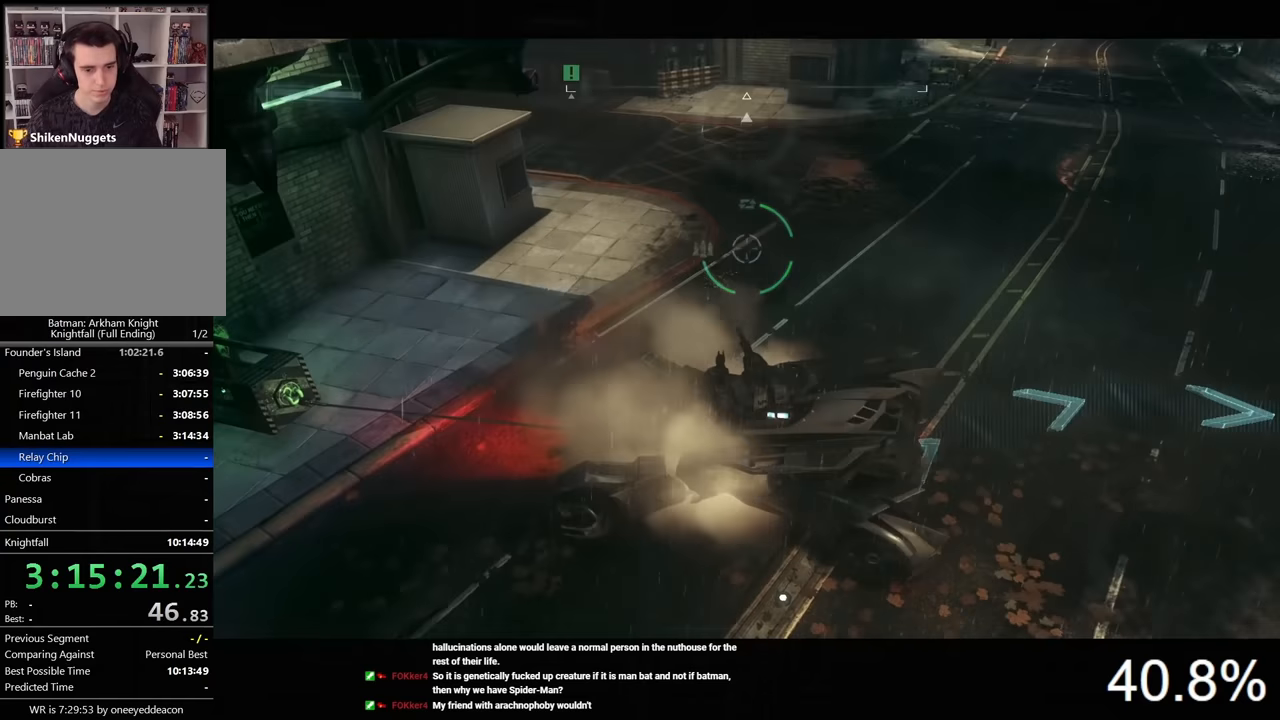
{"keys": ["ctrl", "w"], "mouse": [], "mouse_move": "still", "events": [[167, "w", "down"], [400, "ctrl", "down"]]}
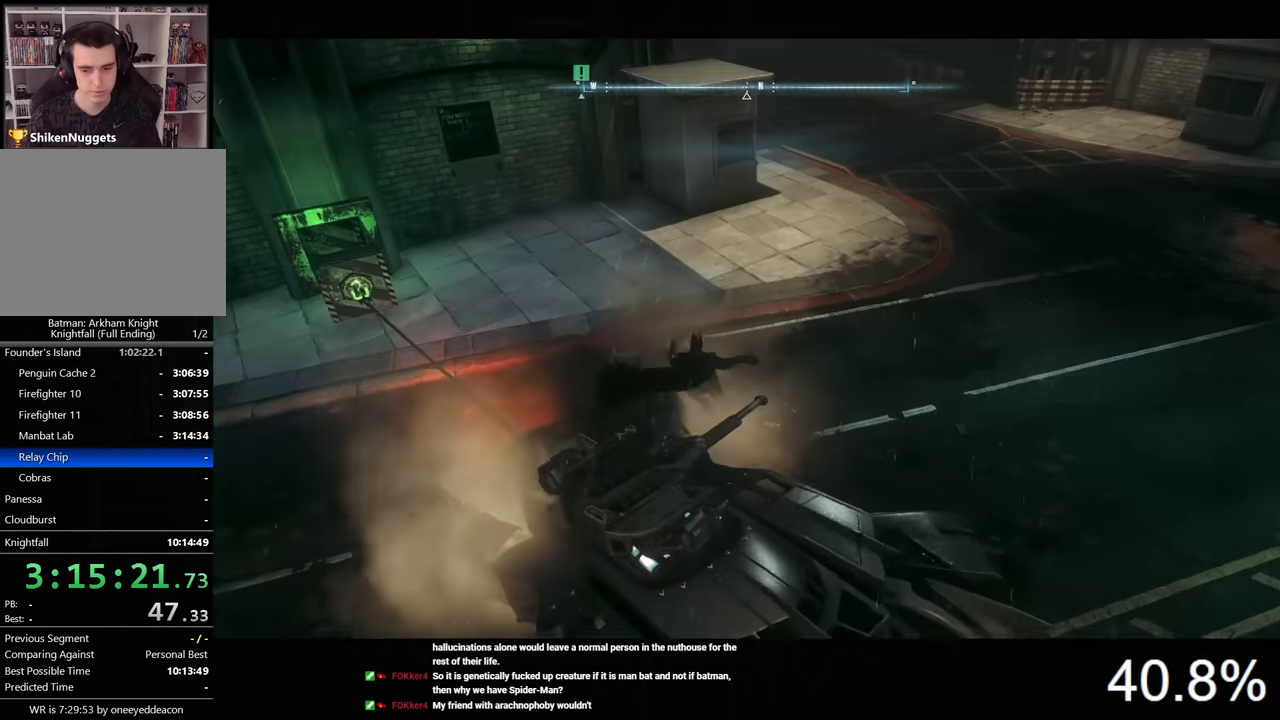
{"keys": ["ctrl", "w"], "mouse": [], "mouse_move": "still", "events": []}
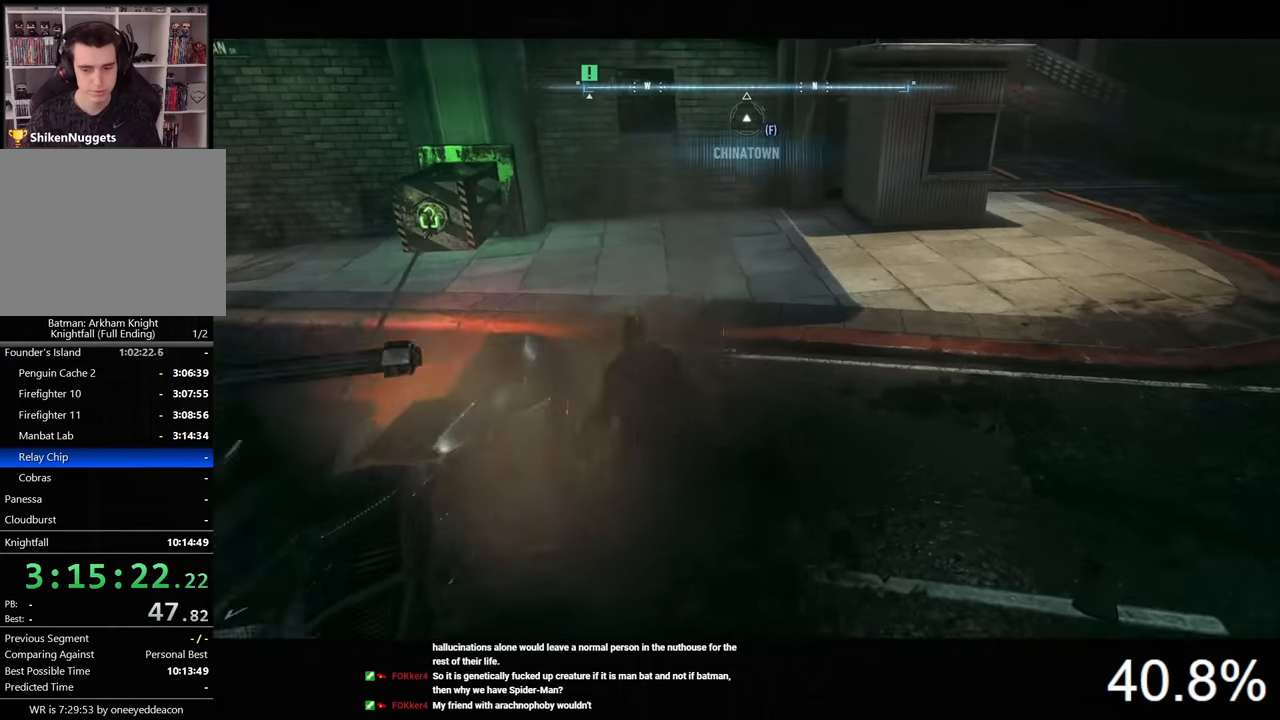
{"keys": ["space", "w"], "mouse": [], "mouse_move": "left", "events": [[400, "ctrl", "up"], [400, "space", "down"]]}
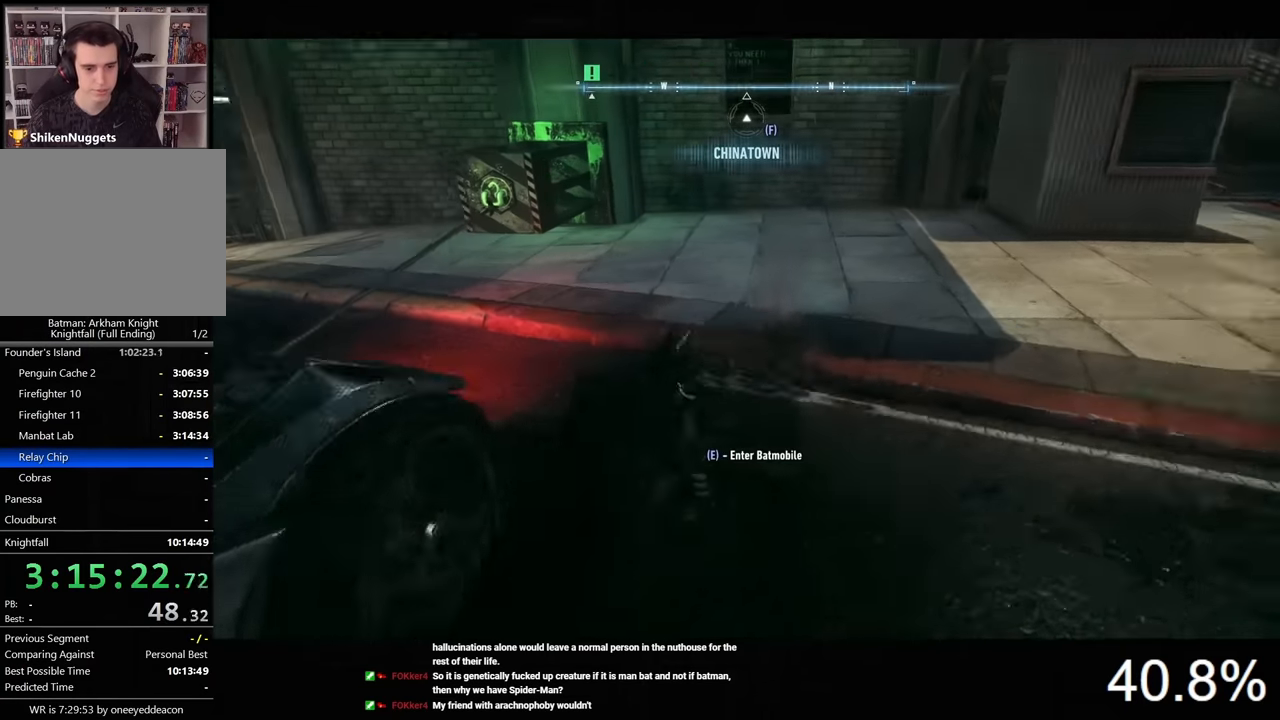
{"keys": ["space", "w"], "mouse": [], "mouse_move": "still", "events": []}
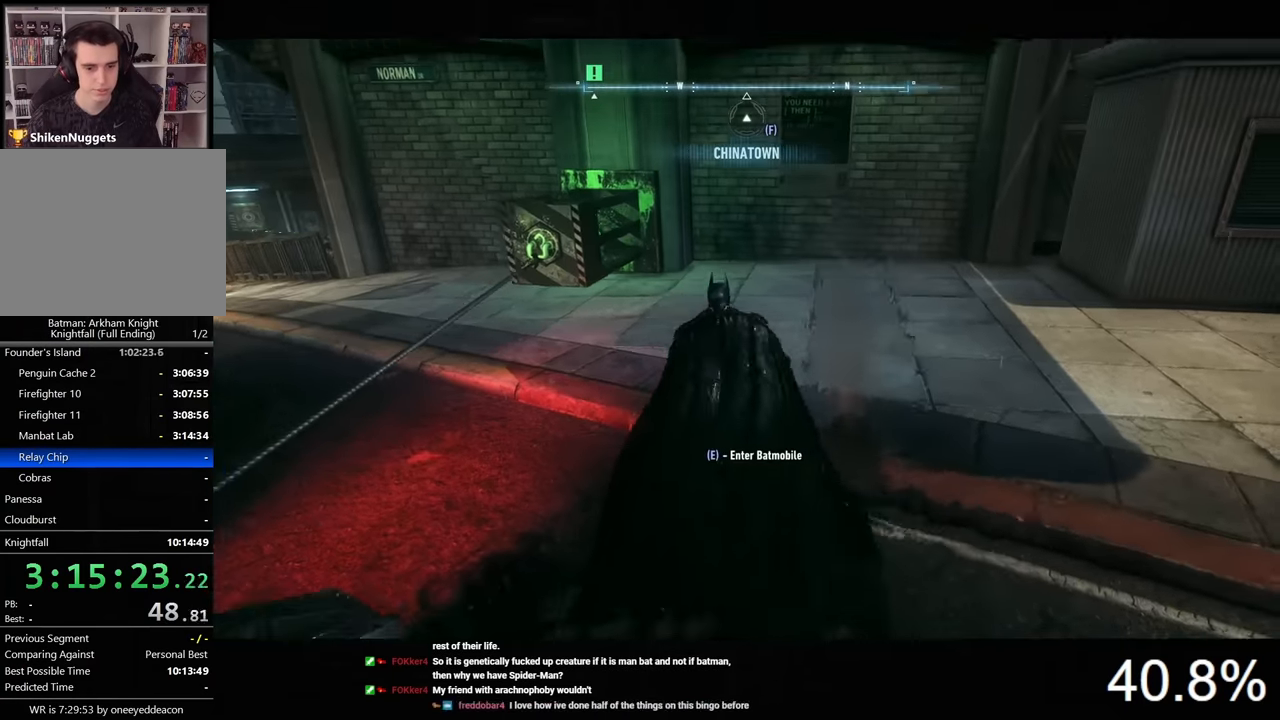
{"keys": ["space", "w"], "mouse": [], "mouse_move": "still", "events": []}
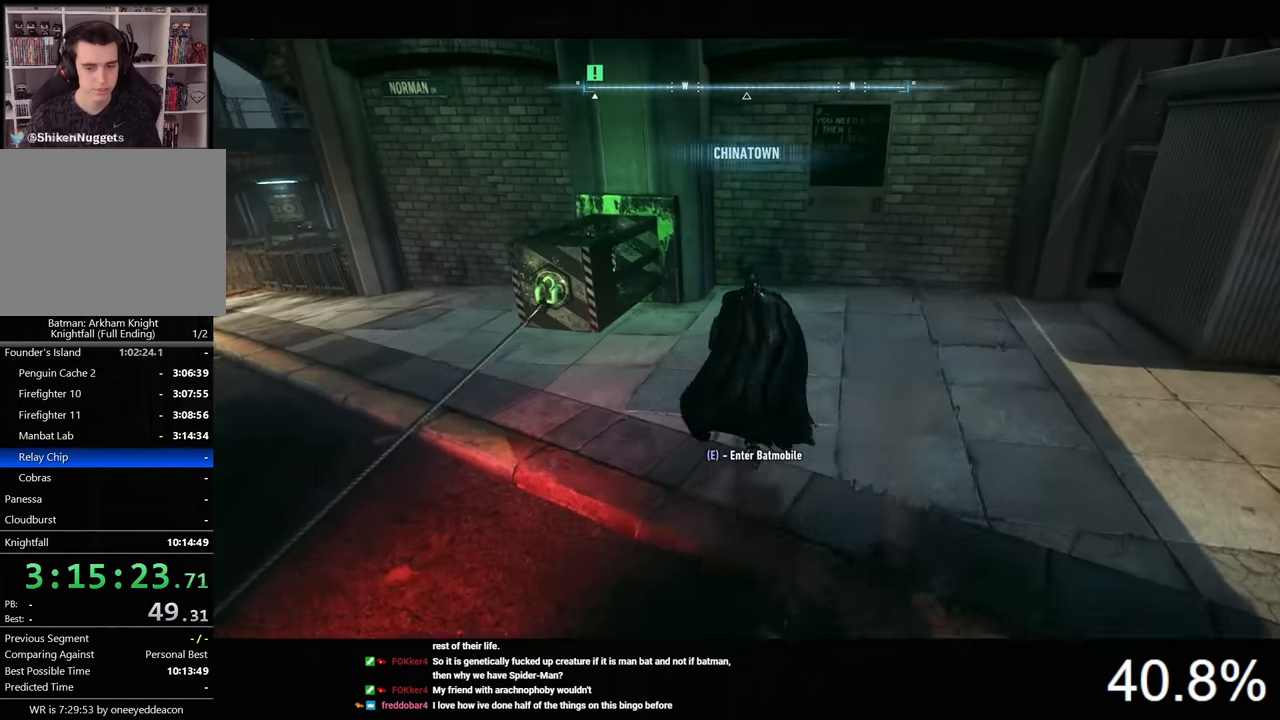
{"keys": [], "mouse": [], "mouse_move": "left", "events": [[467, "space", "up"], [500, "w", "up"]]}
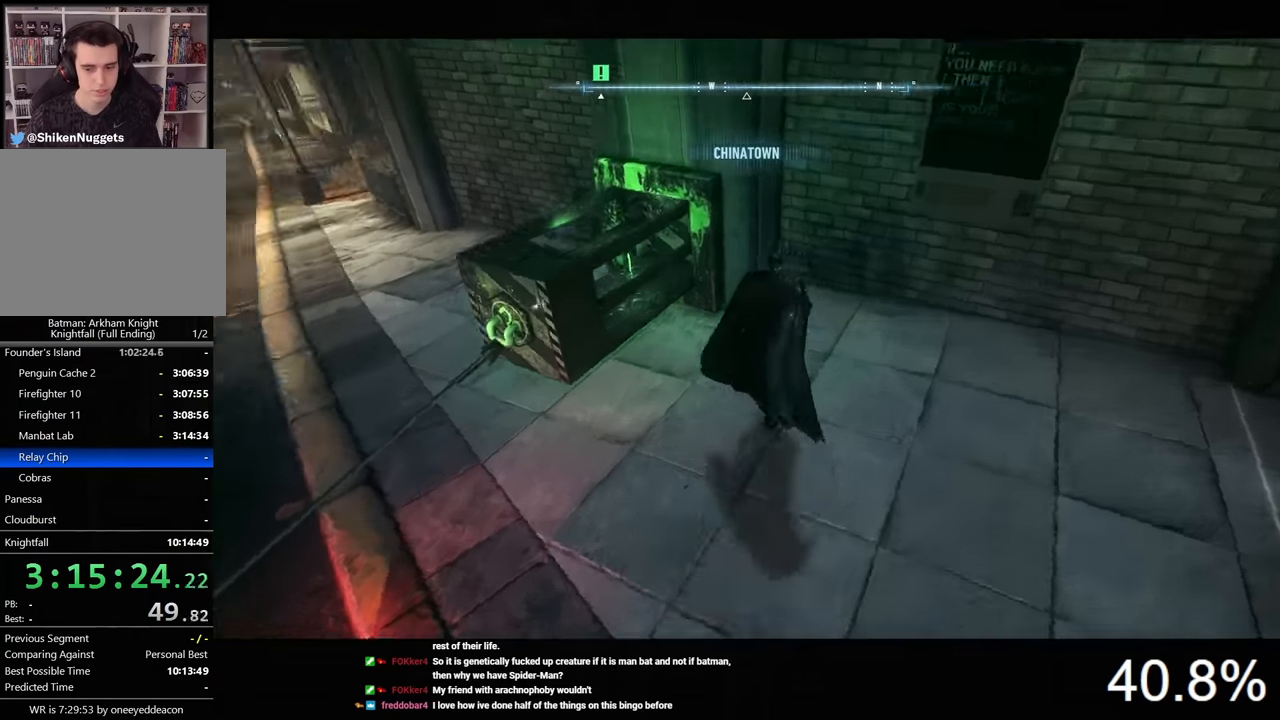
{"keys": [], "mouse": [], "mouse_move": "left", "events": []}
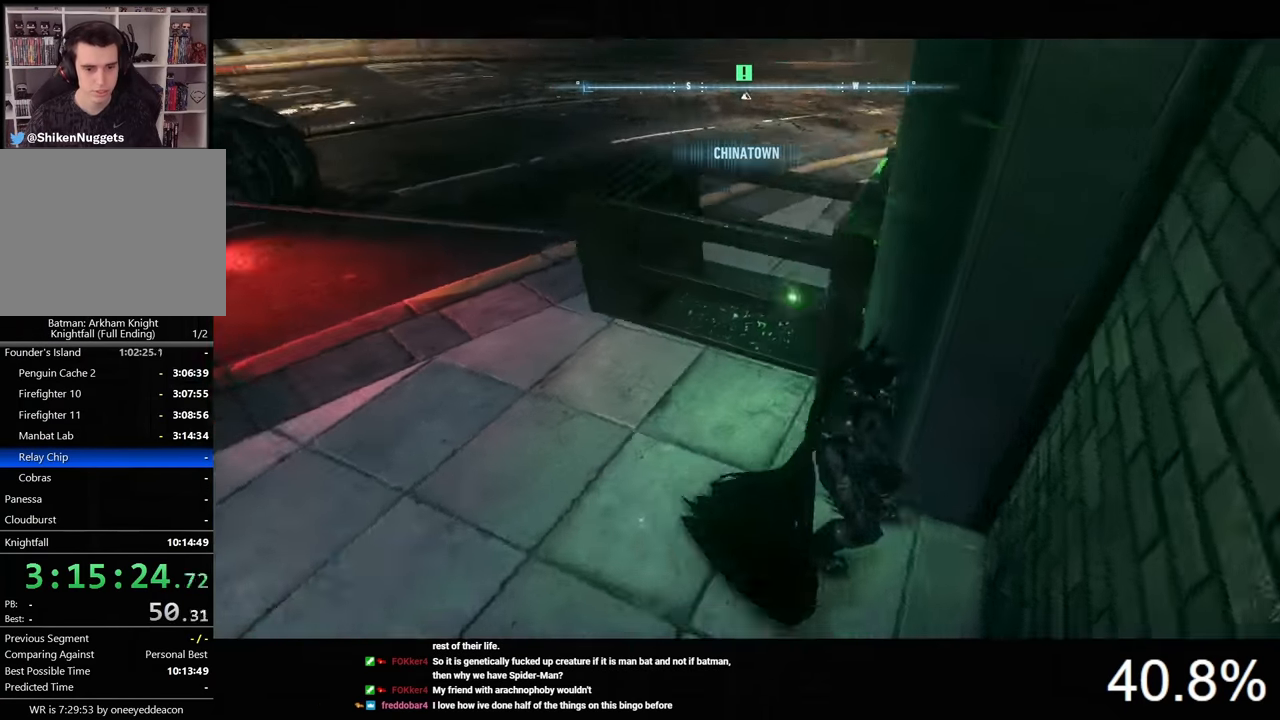
{"keys": ["a"], "mouse": [], "mouse_move": "still", "events": [[167, "w", "down"], [200, "a", "down"], [300, "w", "up"]]}
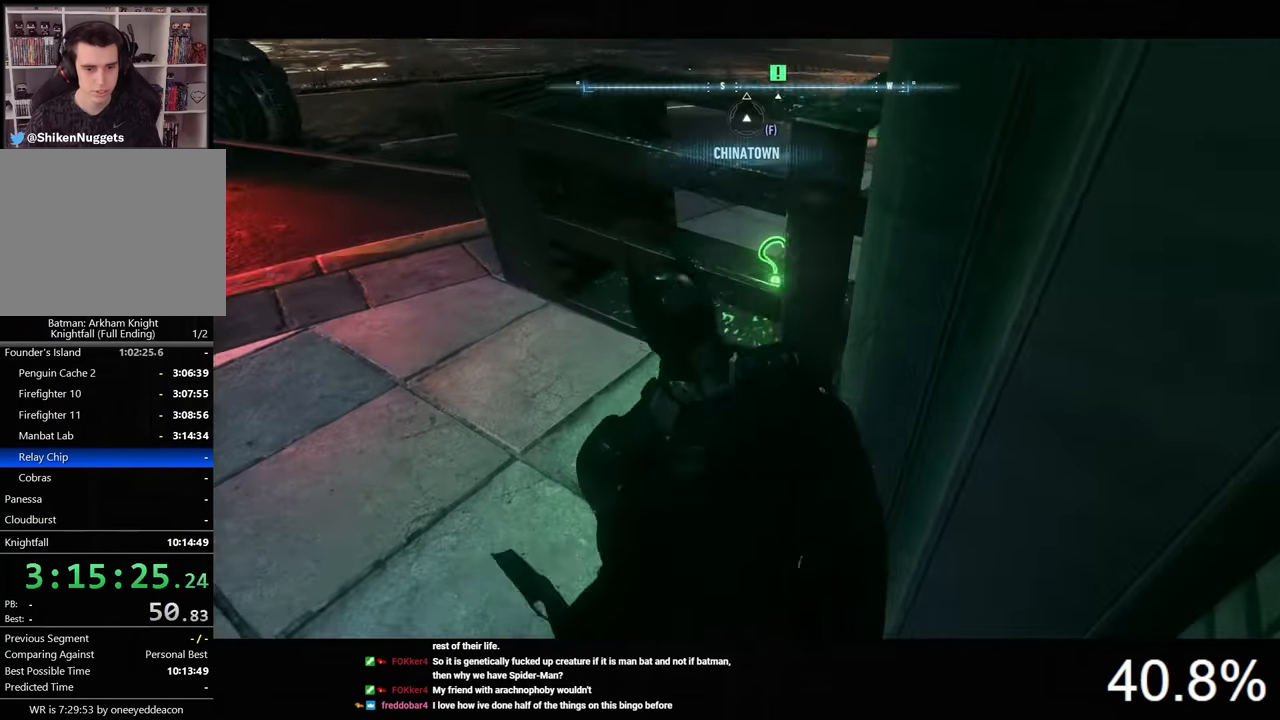
{"keys": ["2"], "mouse": [], "mouse_move": "still", "events": [[100, "2", "down"], [133, "a", "up"], [200, "2", "up"], [300, "2", "down"], [400, "2", "up"], [467, "2", "down"]]}
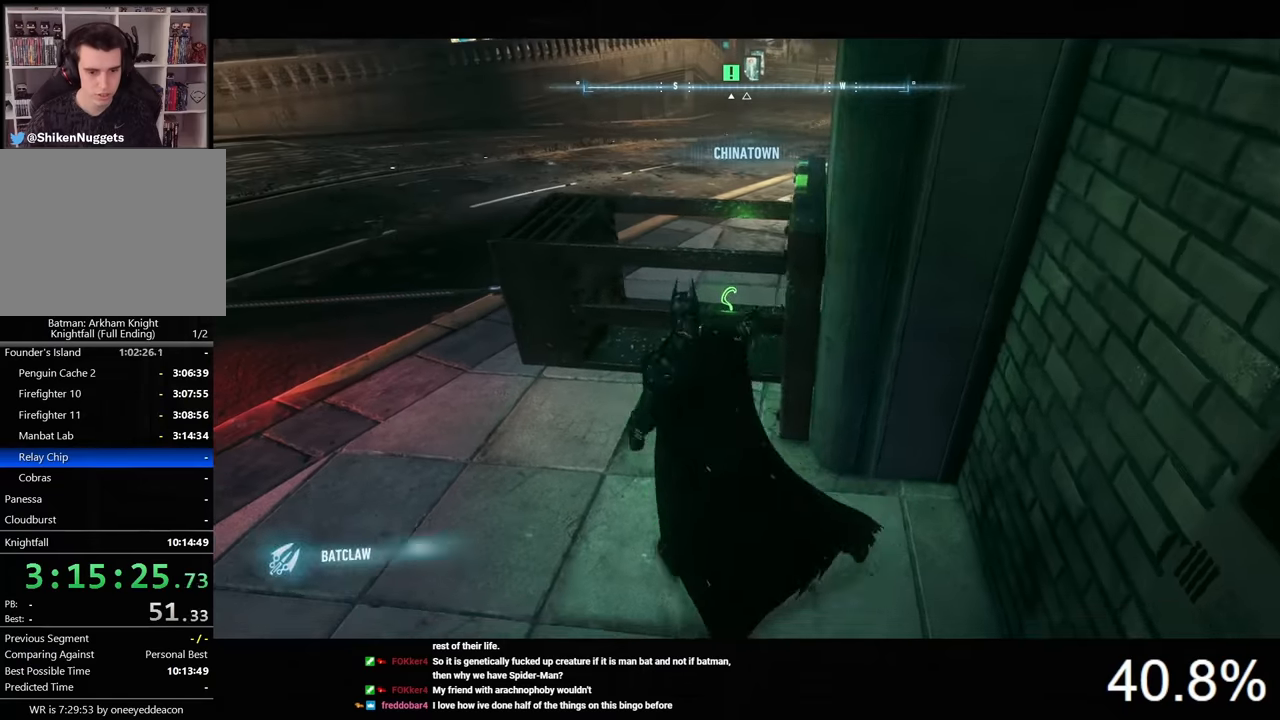
{"keys": ["w"], "mouse": [], "mouse_move": "still", "events": [[33, "2", "up"], [500, "w", "down"]]}
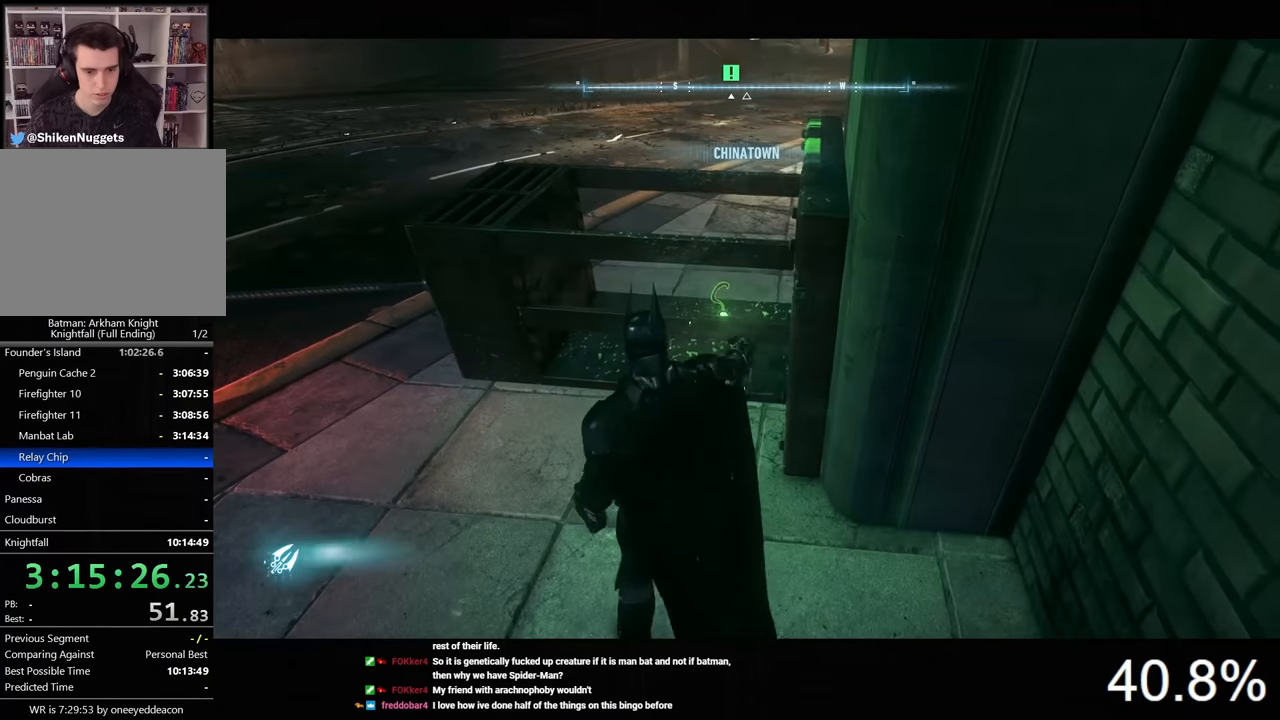
{"keys": [], "mouse": [], "mouse_move": "still", "events": [[400, "w", "up"]]}
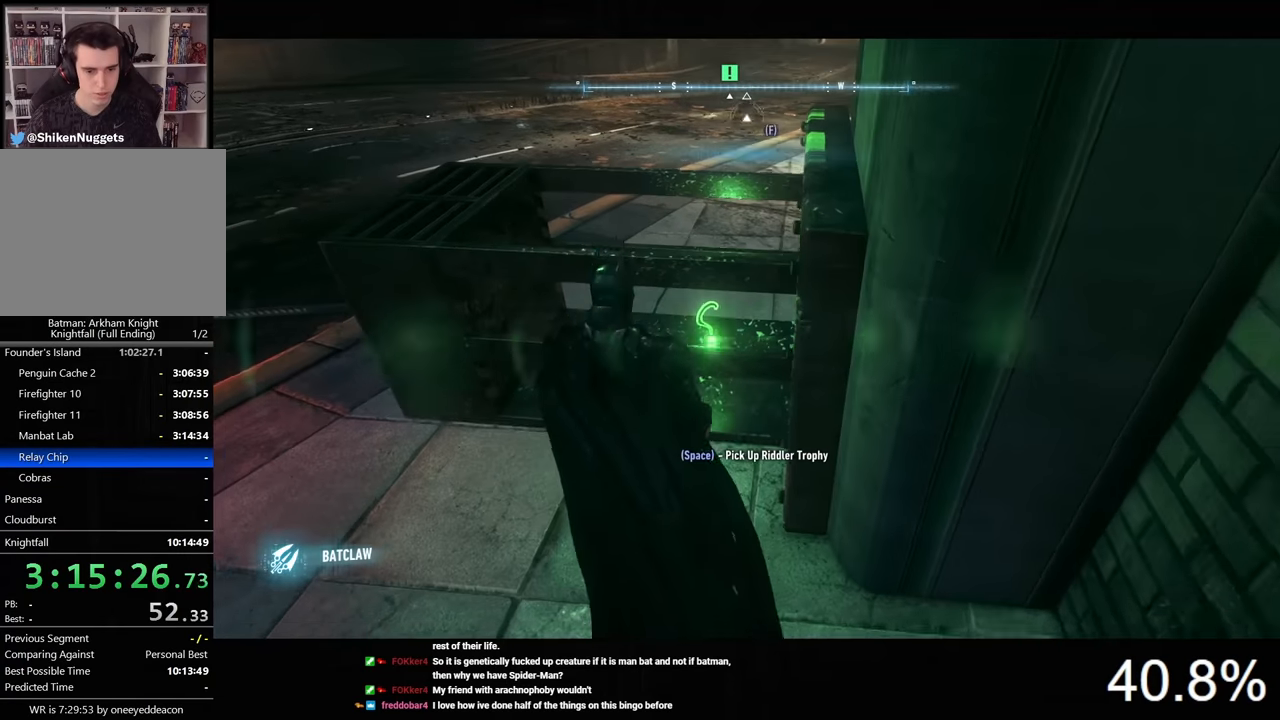
{"keys": ["w"], "mouse": [], "mouse_move": "left", "events": [[267, "space", "down"], [333, "space", "up"], [500, "w", "down"]]}